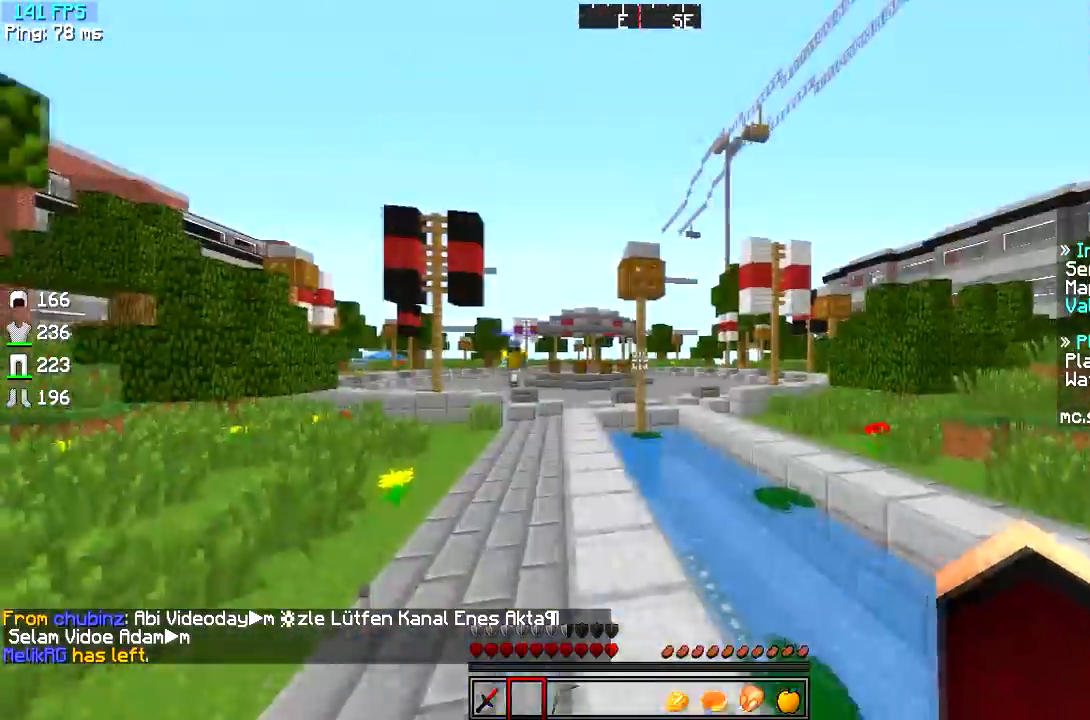
Gameplay with keyboard; each line is a JSON object with the keys held at the frame after it. "events" lists presses ("down") and releases ("up") of "a", "d", "s" and "w" between this image and that frame as [ms after this image, input, new state], when the widget could be followed in between. No other keys are recorded. Mouse input is not recorded.
{"keys": ["w"], "events": [[167, "a", "down"], [417, "a", "up"]]}
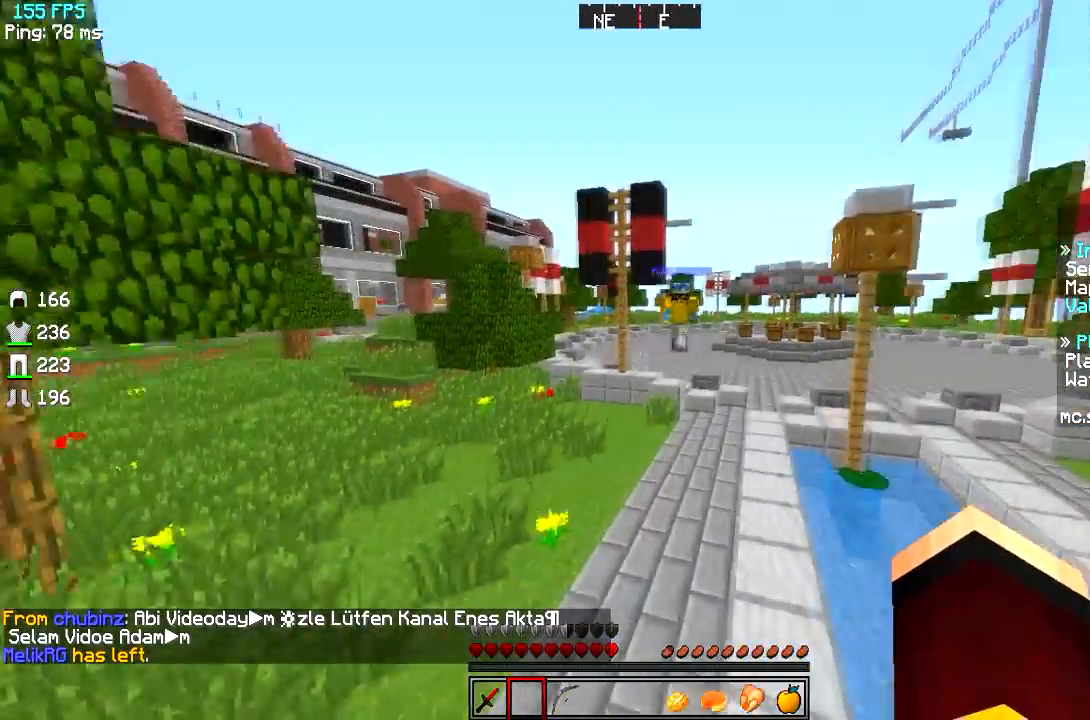
{"keys": ["d", "w"], "events": [[467, "d", "down"]]}
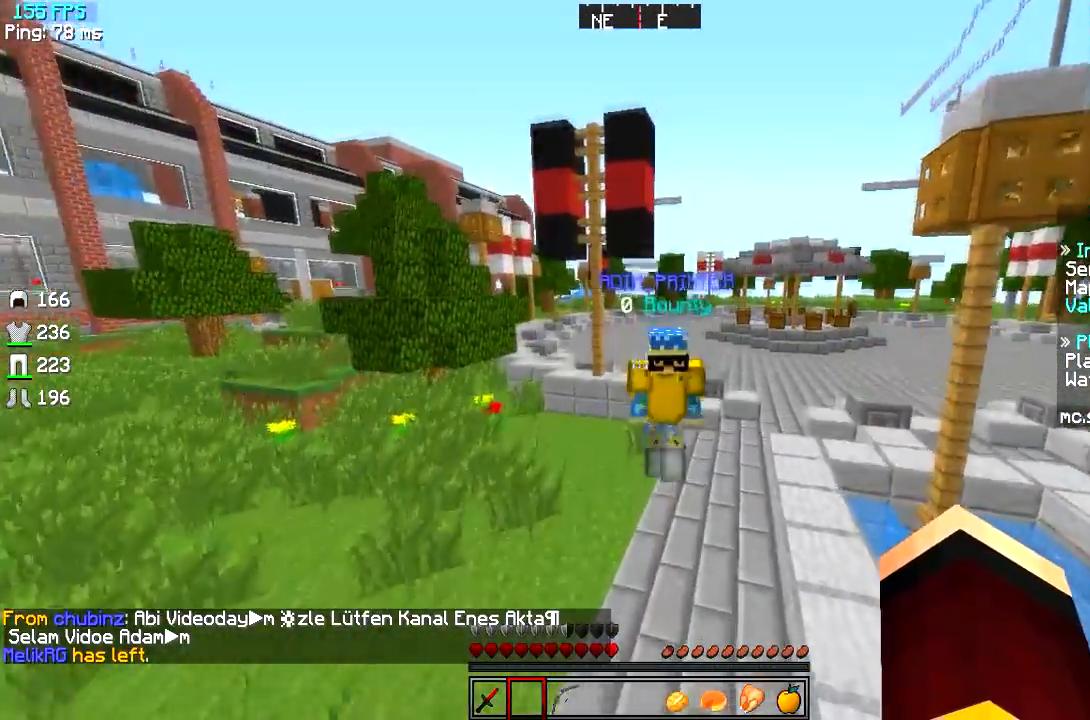
{"keys": ["d", "w"], "events": []}
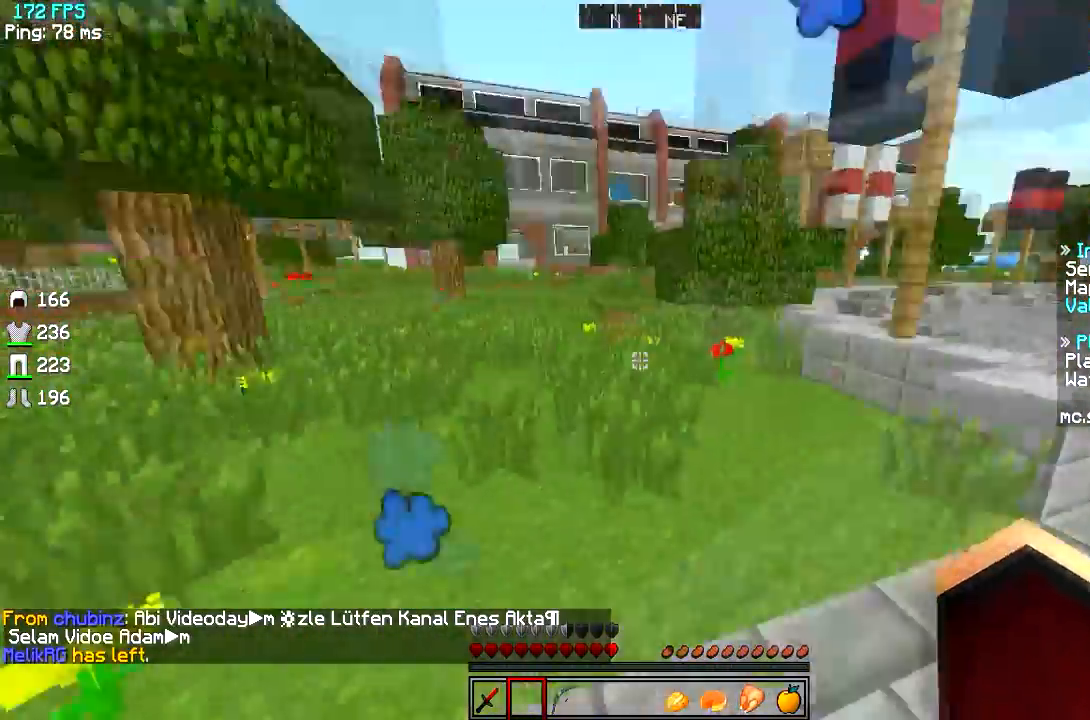
{"keys": ["a", "w"], "events": [[66, "a", "down"], [133, "d", "up"]]}
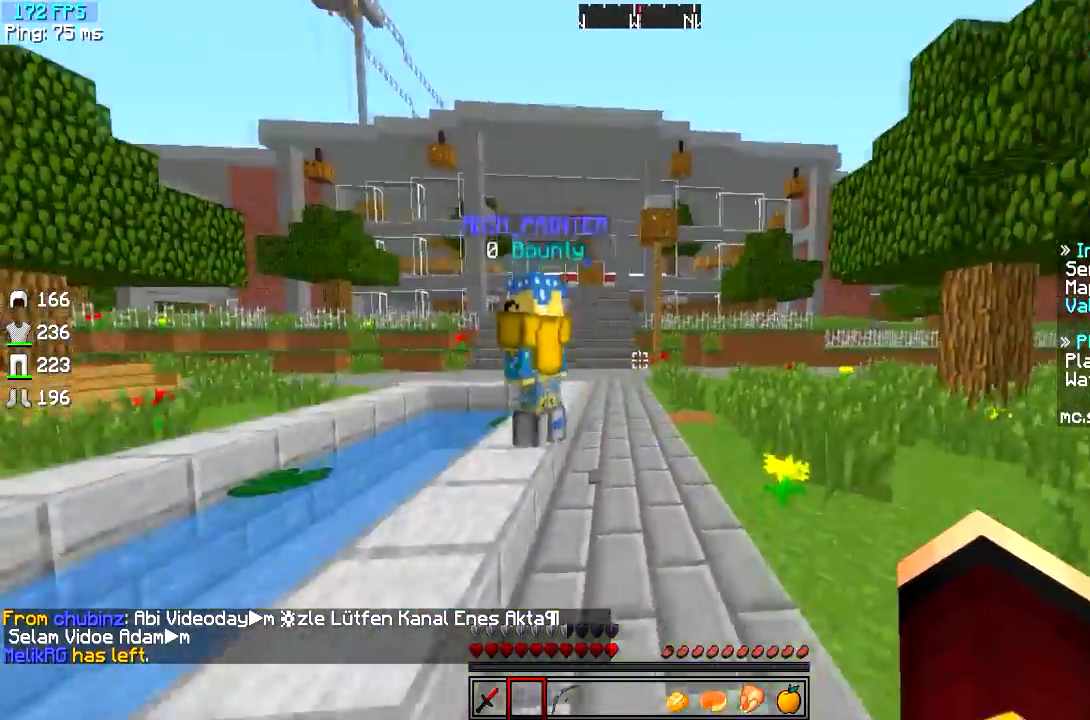
{"keys": ["w"], "events": [[384, "a", "up"]]}
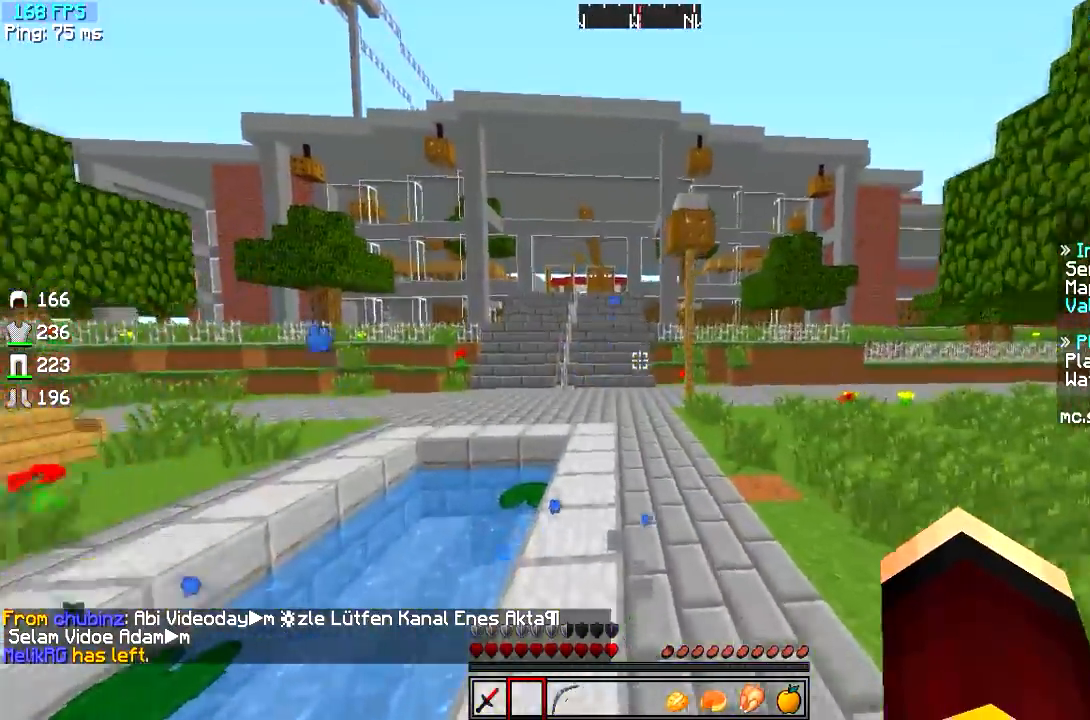
{"keys": ["w"], "events": []}
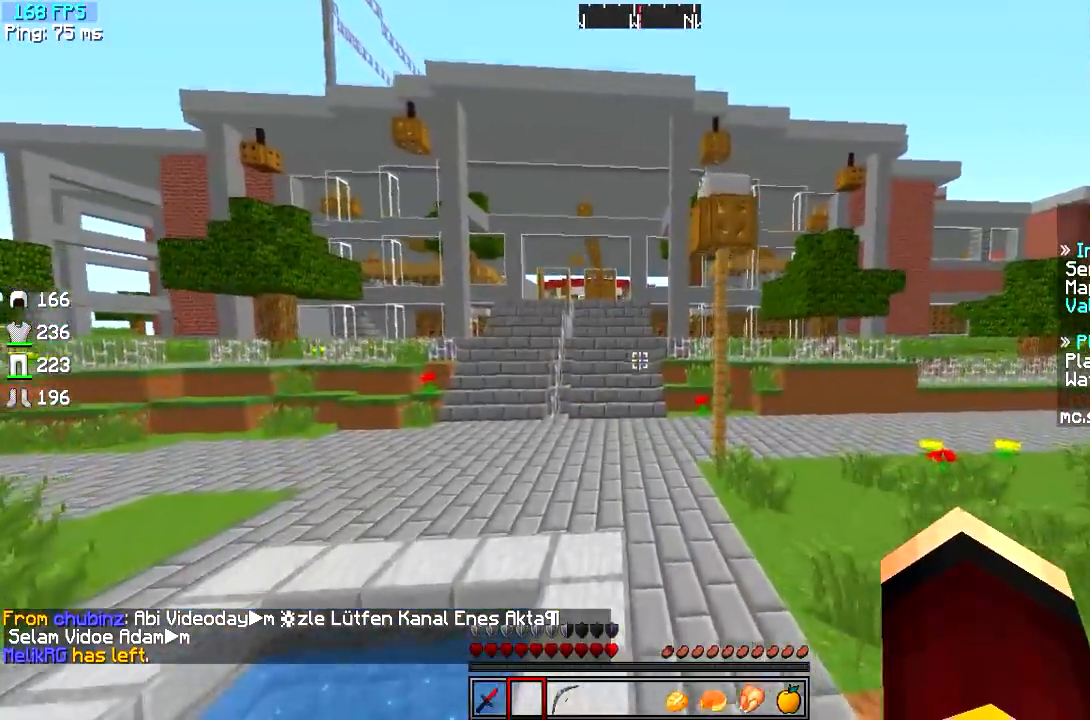
{"keys": ["w"], "events": []}
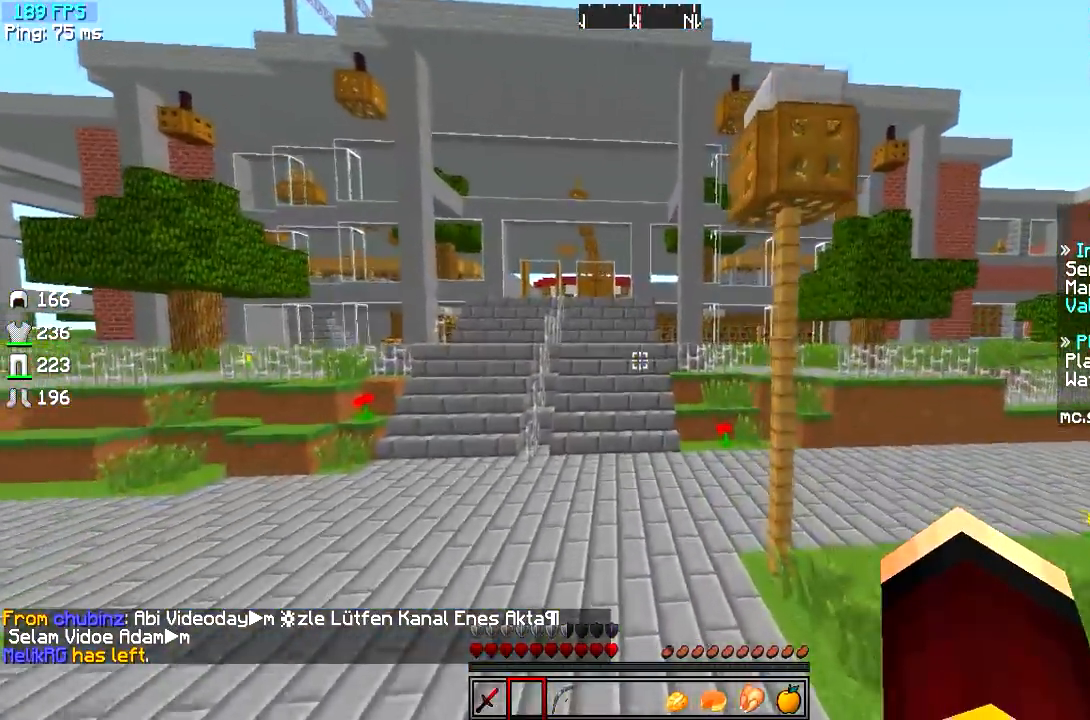
{"keys": ["w"], "events": []}
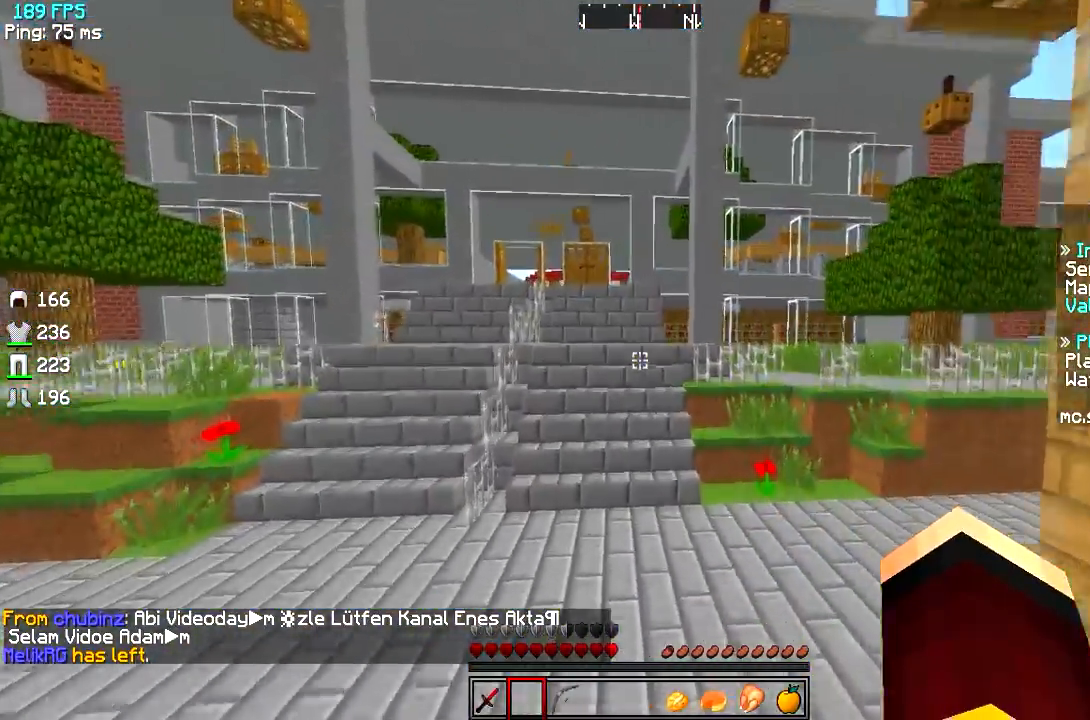
{"keys": ["a", "w"], "events": [[467, "a", "down"]]}
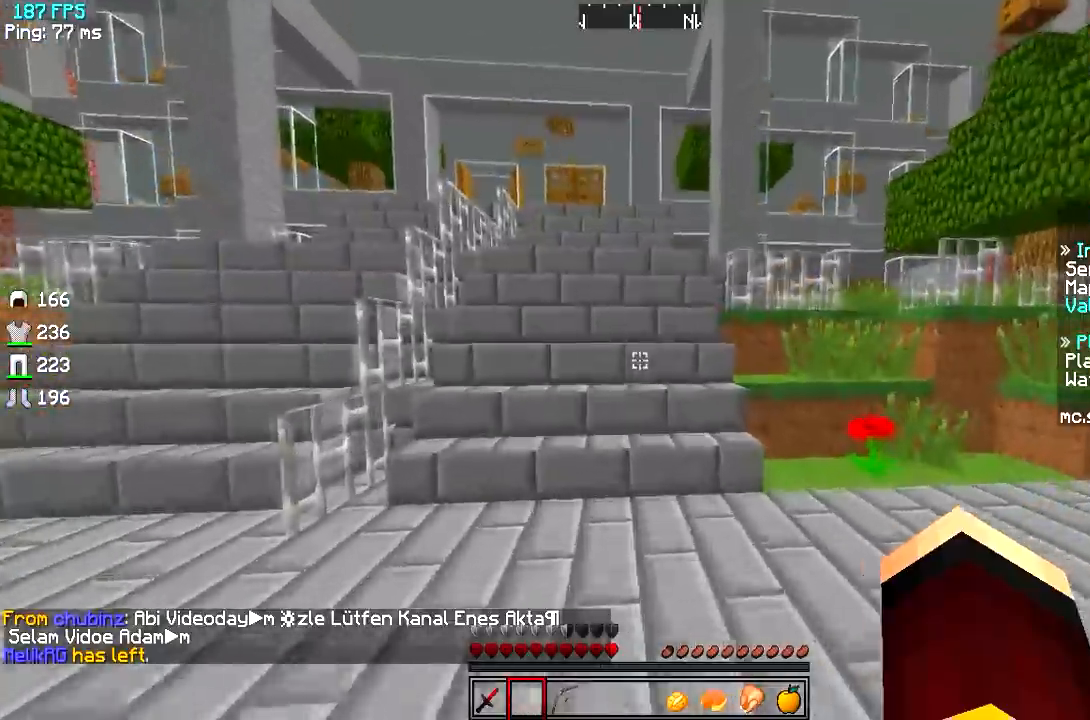
{"keys": ["a", "w"], "events": [[166, "a", "up"], [417, "a", "down"]]}
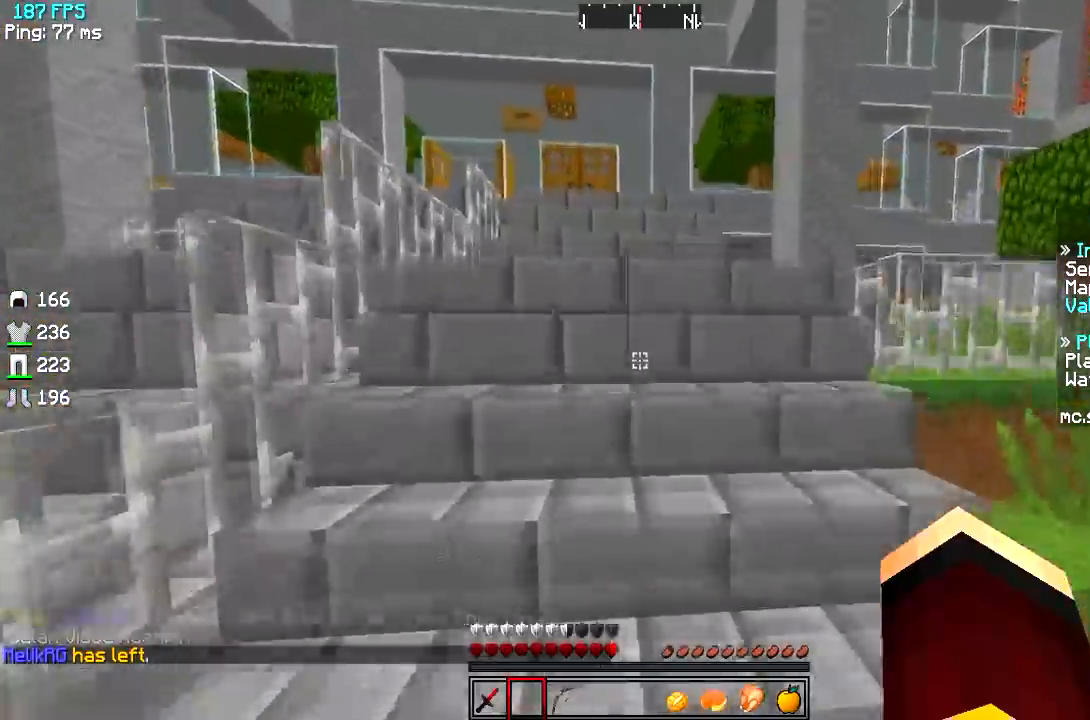
{"keys": ["w"], "events": [[234, "w", "up"], [350, "w", "down"], [434, "a", "up"]]}
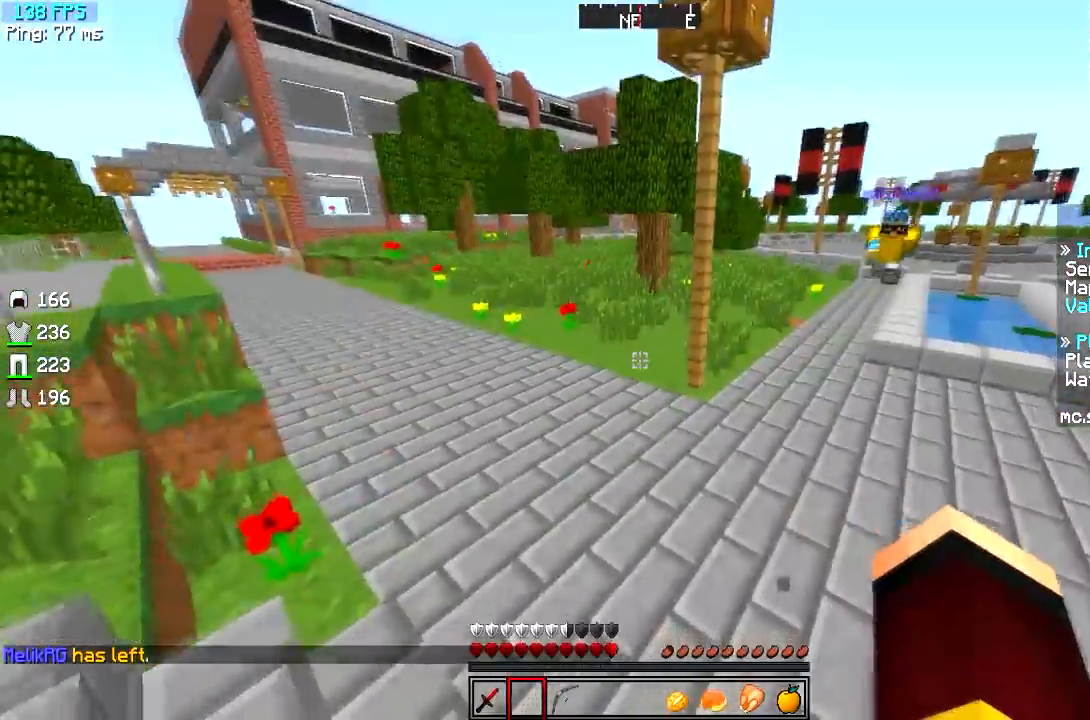
{"keys": ["w"], "events": []}
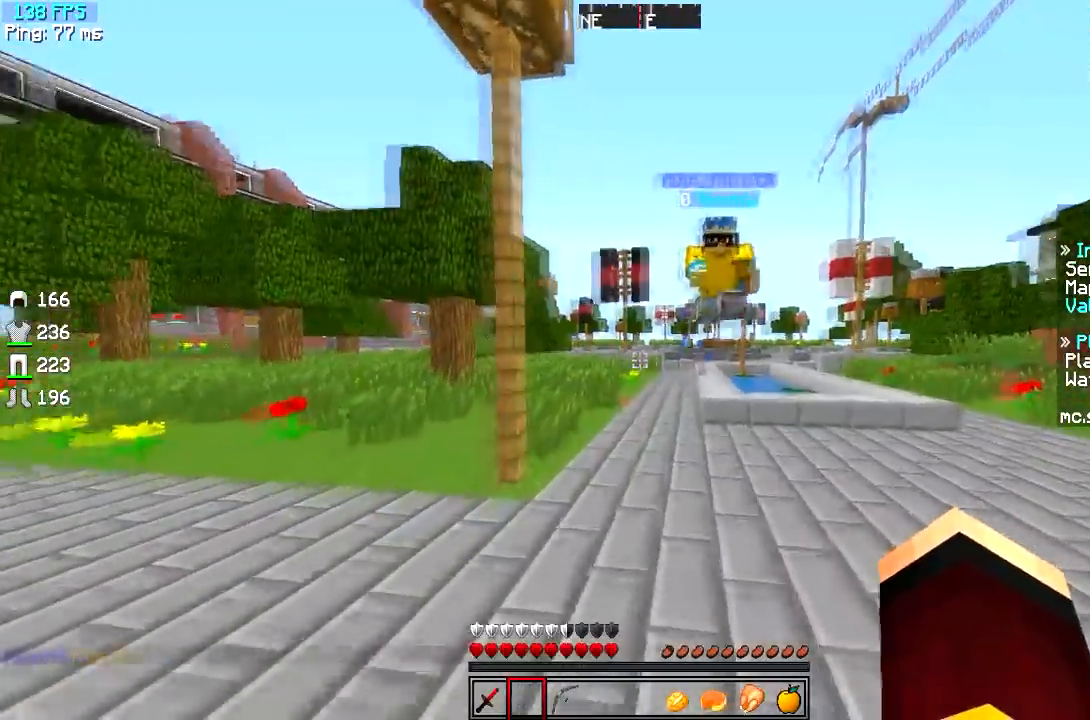
{"keys": ["a"], "events": [[217, "a", "down"], [434, "w", "up"]]}
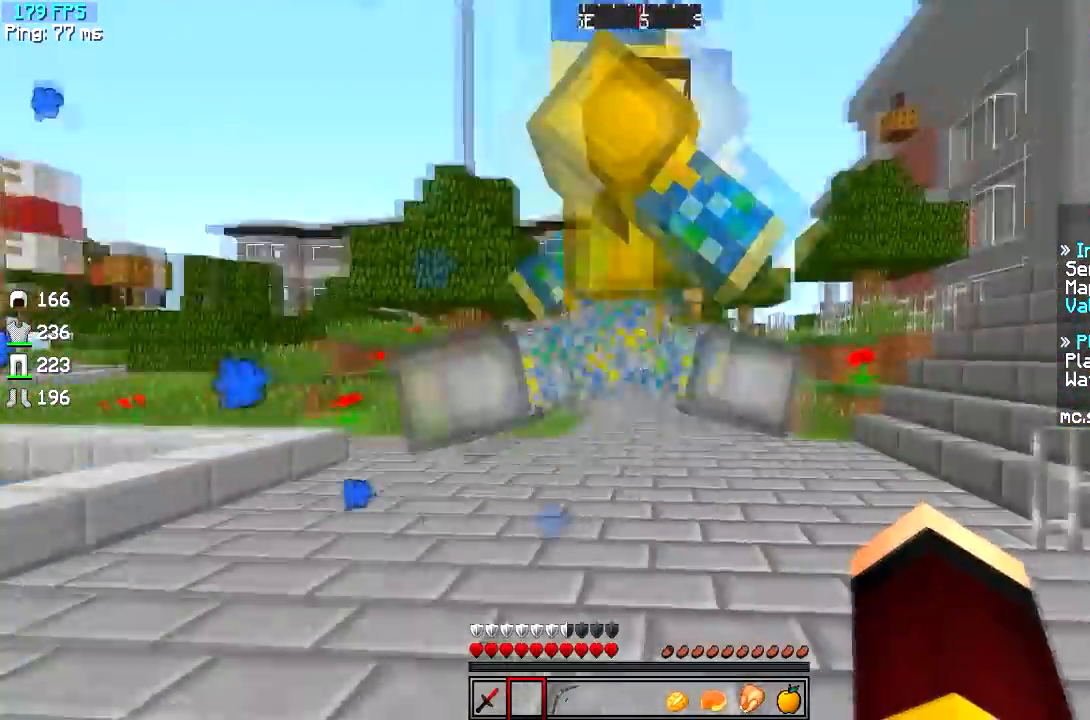
{"keys": ["w"], "events": [[116, "a", "up"], [267, "w", "down"]]}
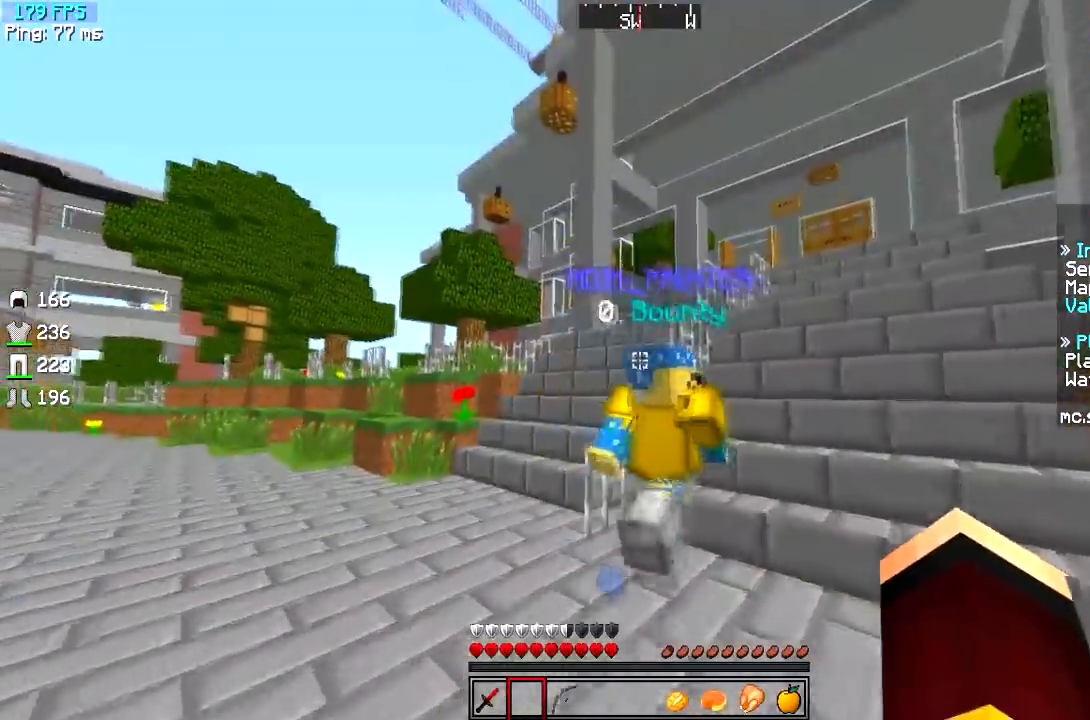
{"keys": ["d", "w"], "events": [[167, "d", "down"]]}
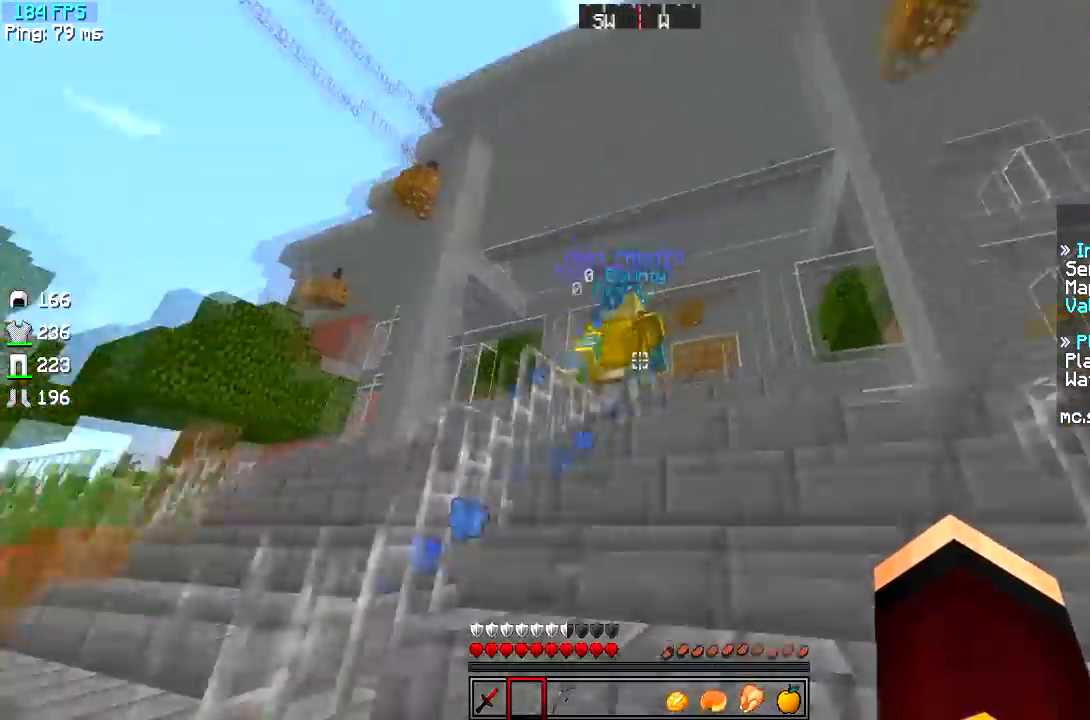
{"keys": ["w"], "events": [[166, "d", "up"]]}
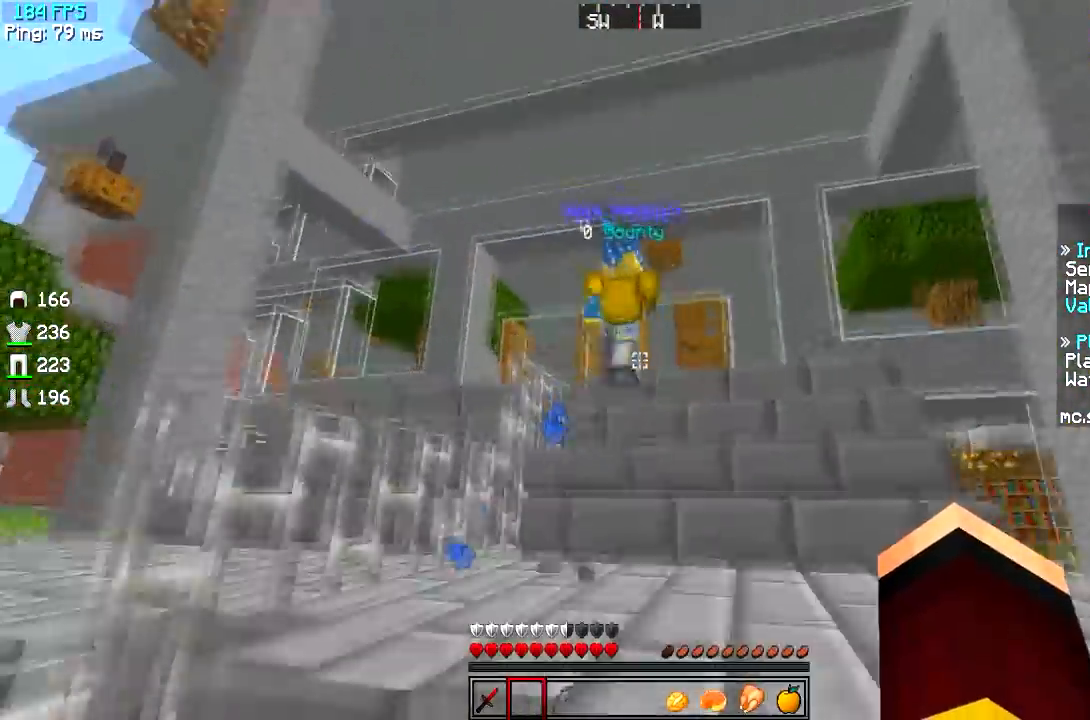
{"keys": ["w"], "events": []}
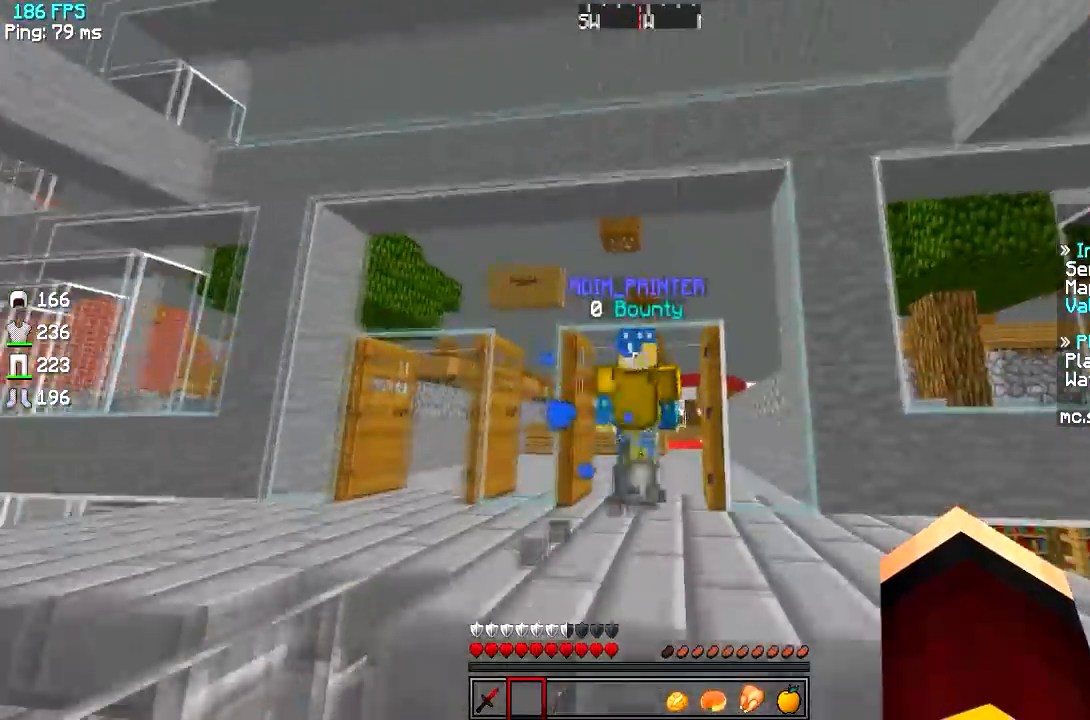
{"keys": ["w"], "events": []}
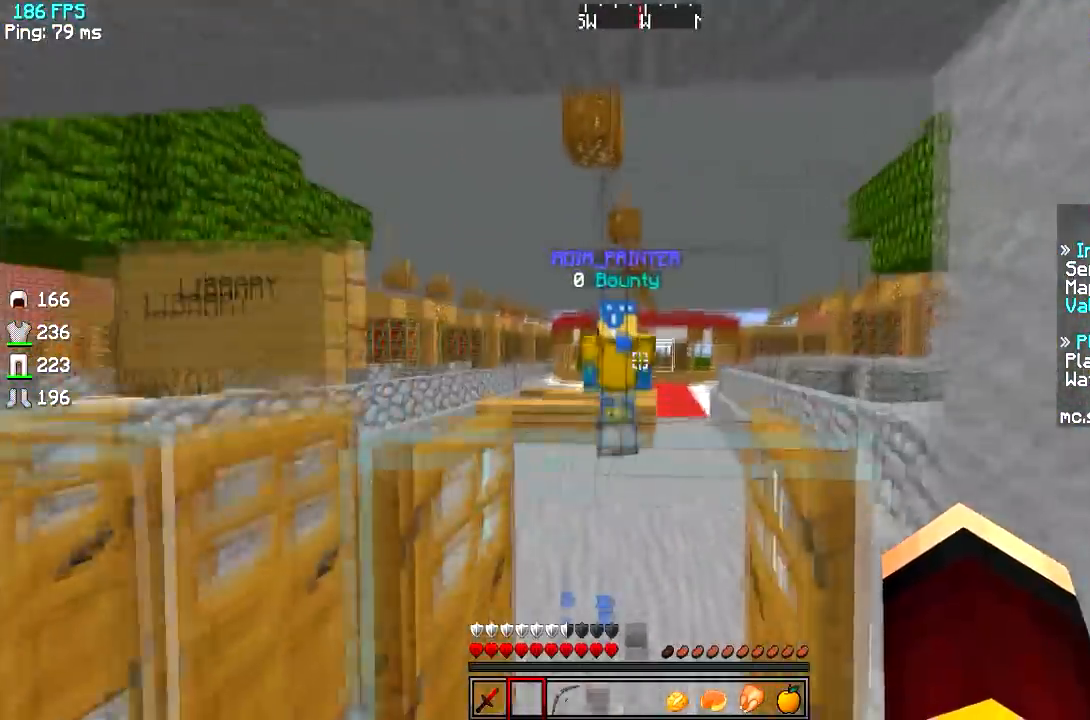
{"keys": ["w"], "events": []}
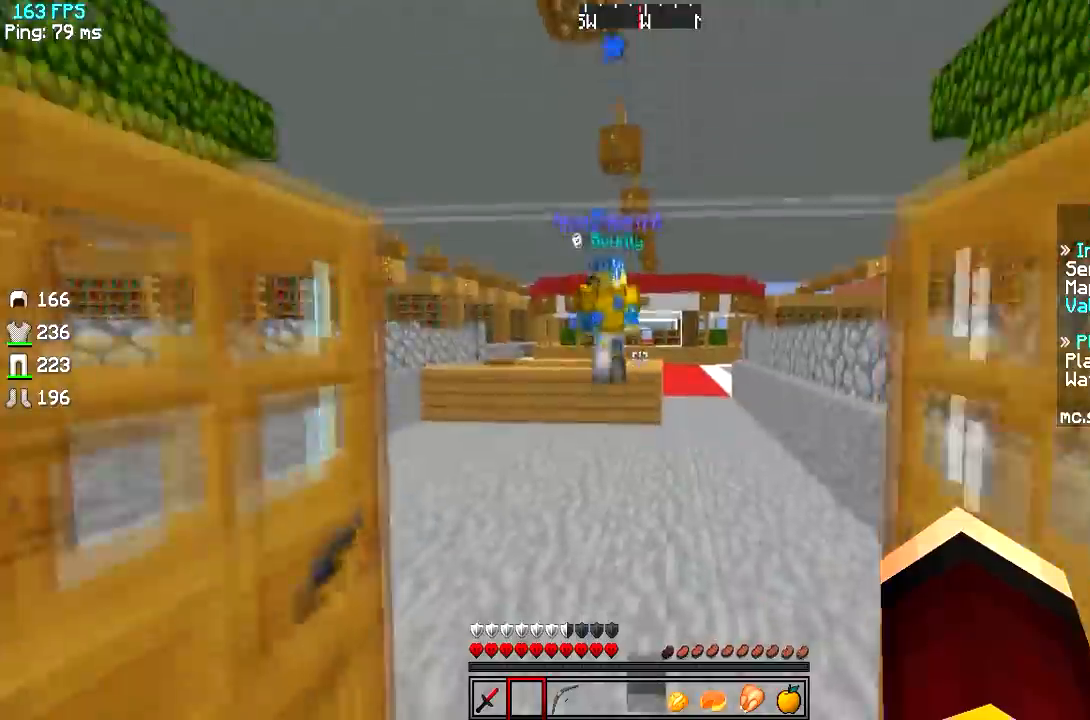
{"keys": ["w"], "events": []}
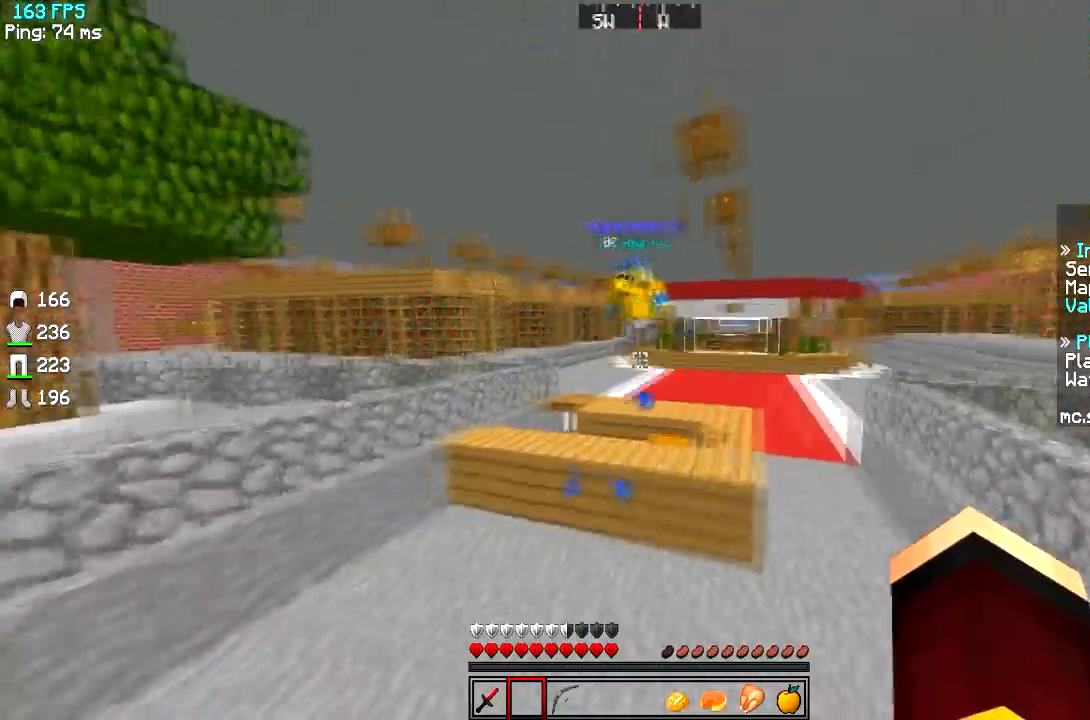
{"keys": ["w"], "events": [[17, "a", "down"], [367, "a", "up"]]}